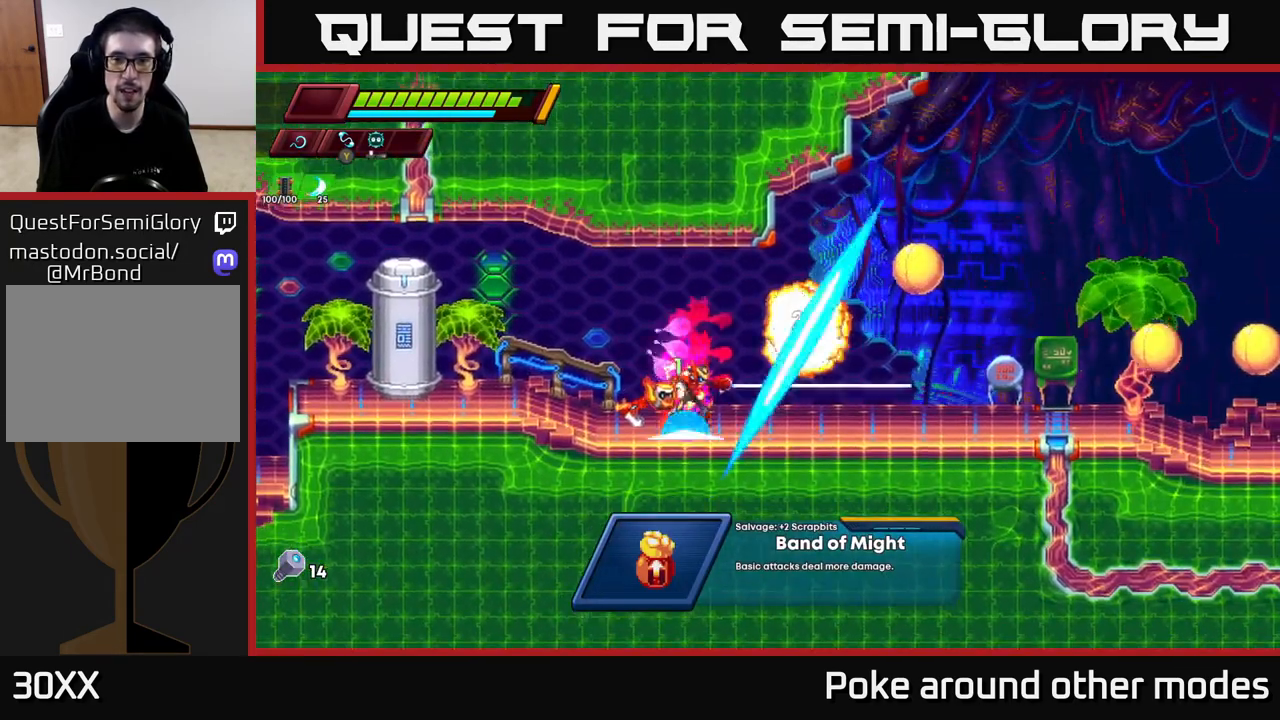
Gameplay with a controller (Xbox layout); each line is a JSON object with the inputs held at the frame after it. "events" lists button and stick changes between this image and that frame as [ms after this image, input, new state], when the widget could be followed in between.
{"buttons": [], "left_stick": "center", "right_stick": "center", "events": [[50, "A", "down"], [167, "X", "down"], [183, "A", "up"], [267, "X", "up"]]}
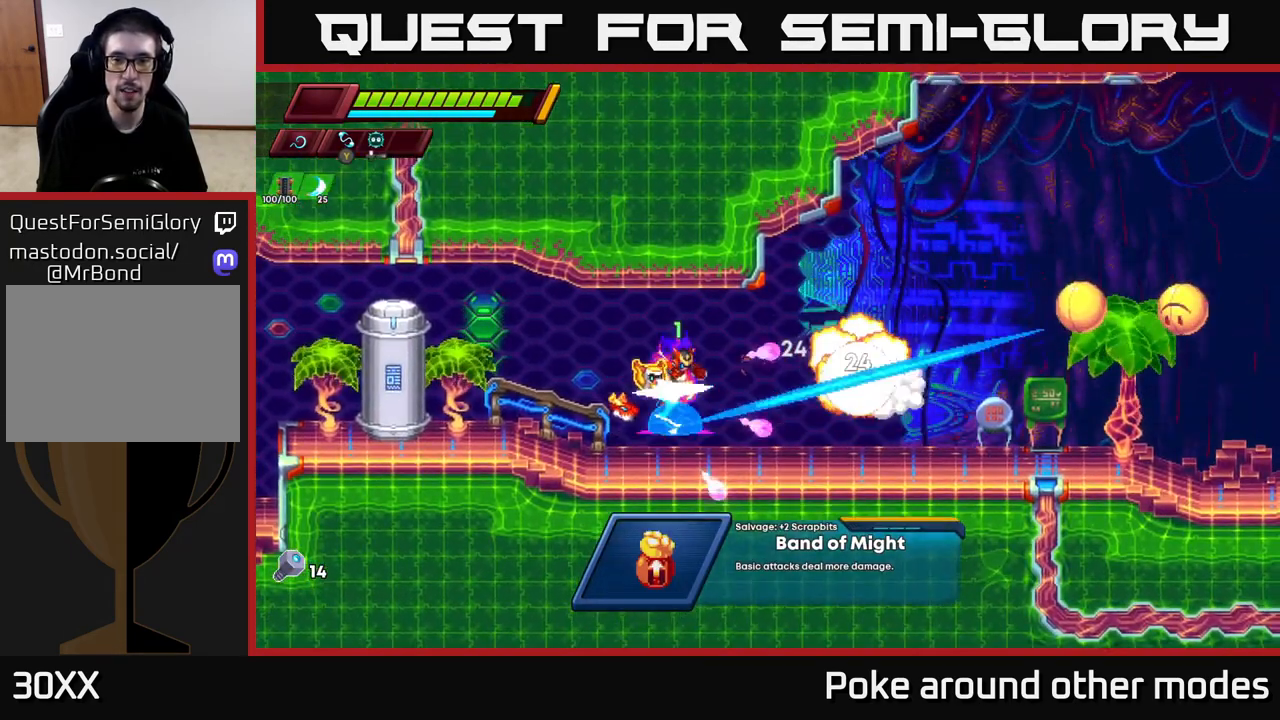
{"buttons": [], "left_stick": "right", "right_stick": "center", "events": [[33, "X", "down"], [100, "A", "down"], [133, "X", "up"], [283, "A", "up"], [283, "left_stick", "right"]]}
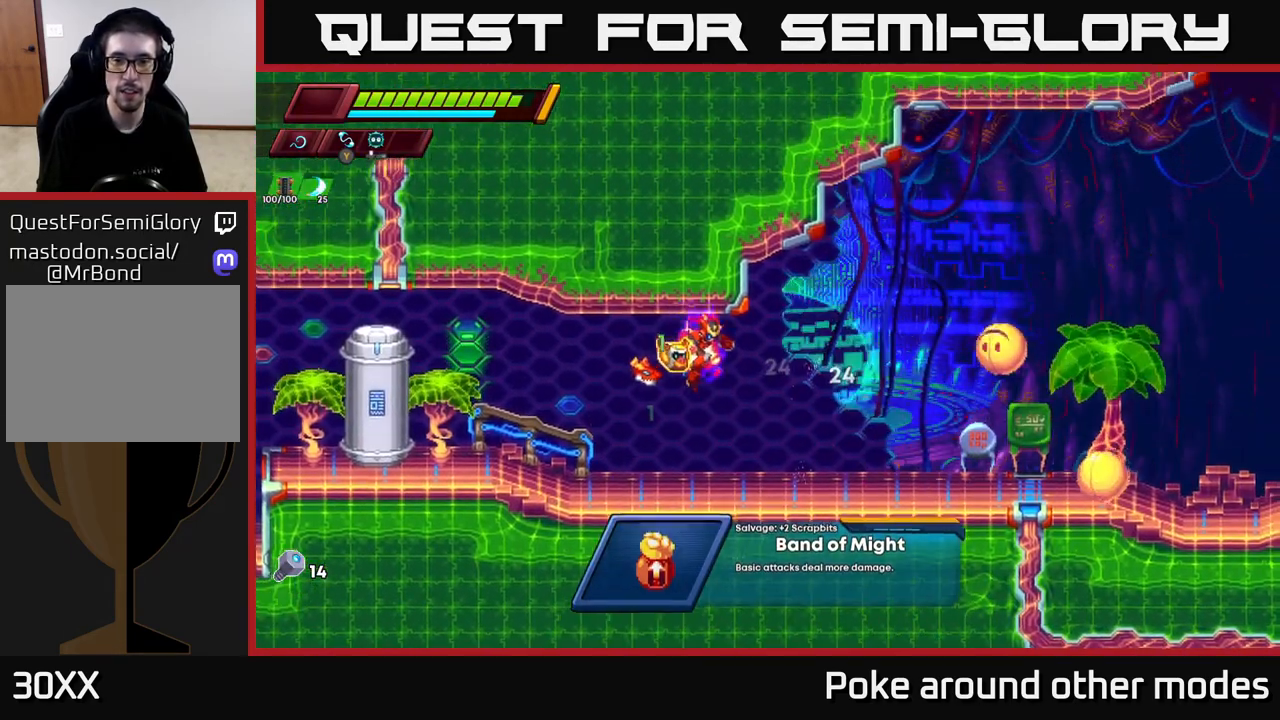
{"buttons": [], "left_stick": "center", "right_stick": "center", "events": [[17, "R2", "down"], [217, "A", "down"], [250, "R2", "up"], [300, "left_stick", "center"], [317, "X", "down"], [383, "A", "up"], [483, "X", "up"]]}
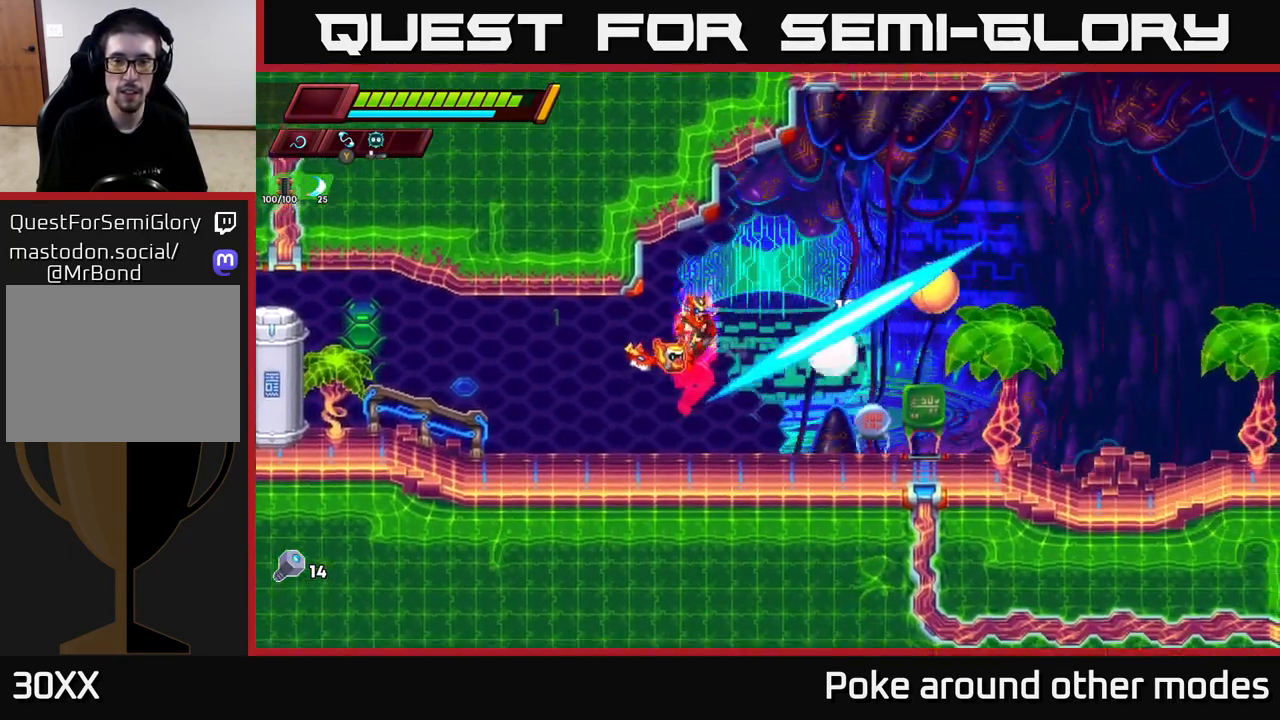
{"buttons": ["A"], "left_stick": "center", "right_stick": "center", "events": [[200, "X", "down"], [350, "X", "up"], [433, "A", "down"]]}
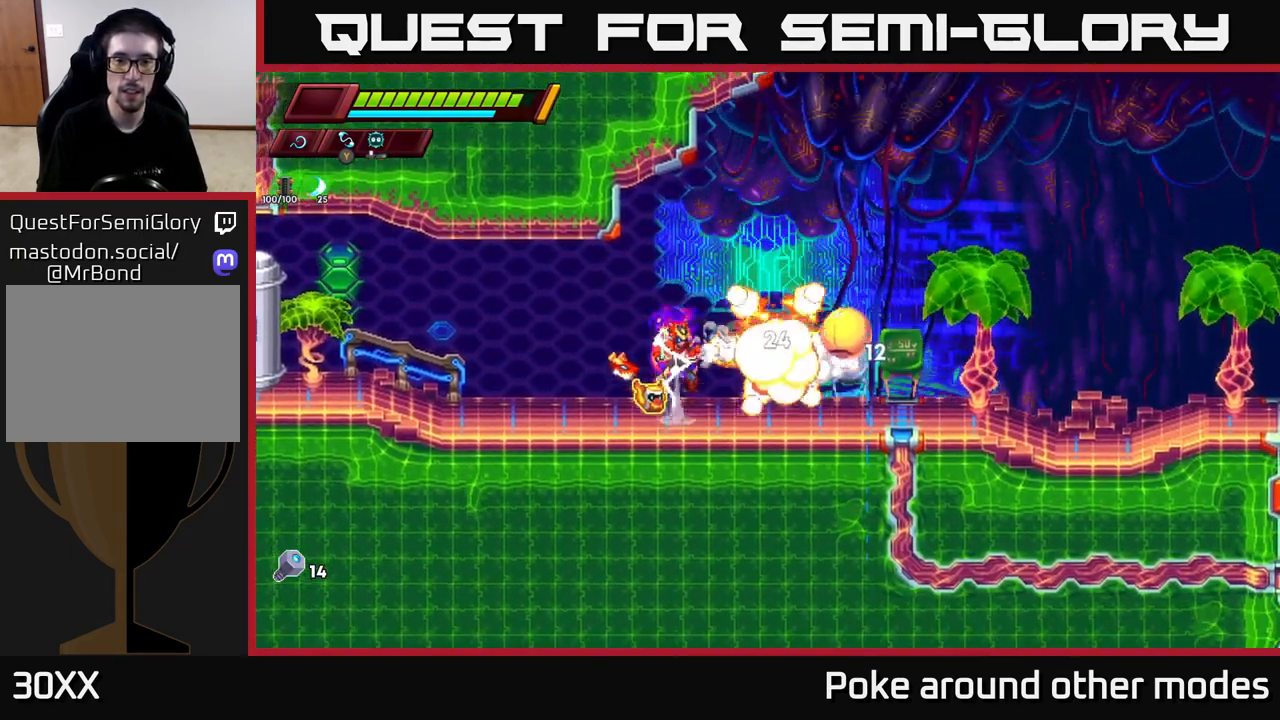
{"buttons": [], "left_stick": "right", "right_stick": "center", "events": [[17, "X", "down"], [50, "A", "up"], [117, "X", "up"], [450, "left_stick", "right"]]}
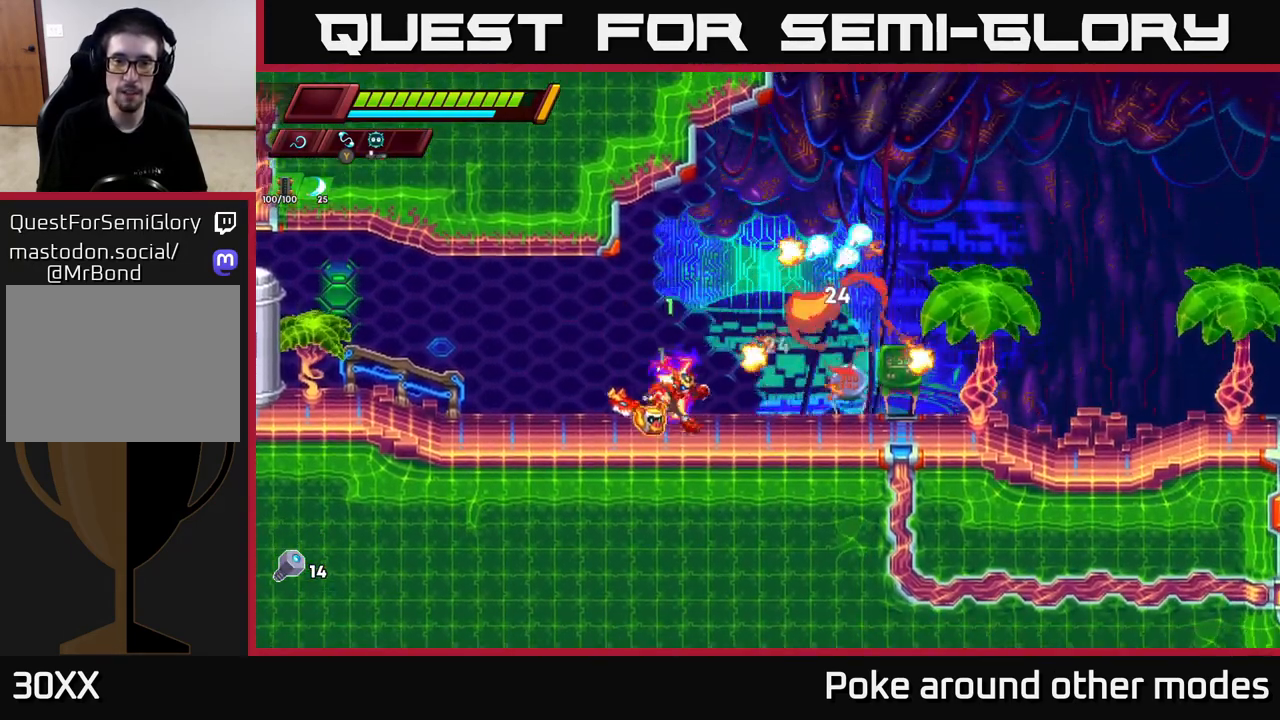
{"buttons": [], "left_stick": "right", "right_stick": "center", "events": [[33, "R2", "down"], [117, "A", "down"], [333, "A", "up"], [350, "R2", "up"]]}
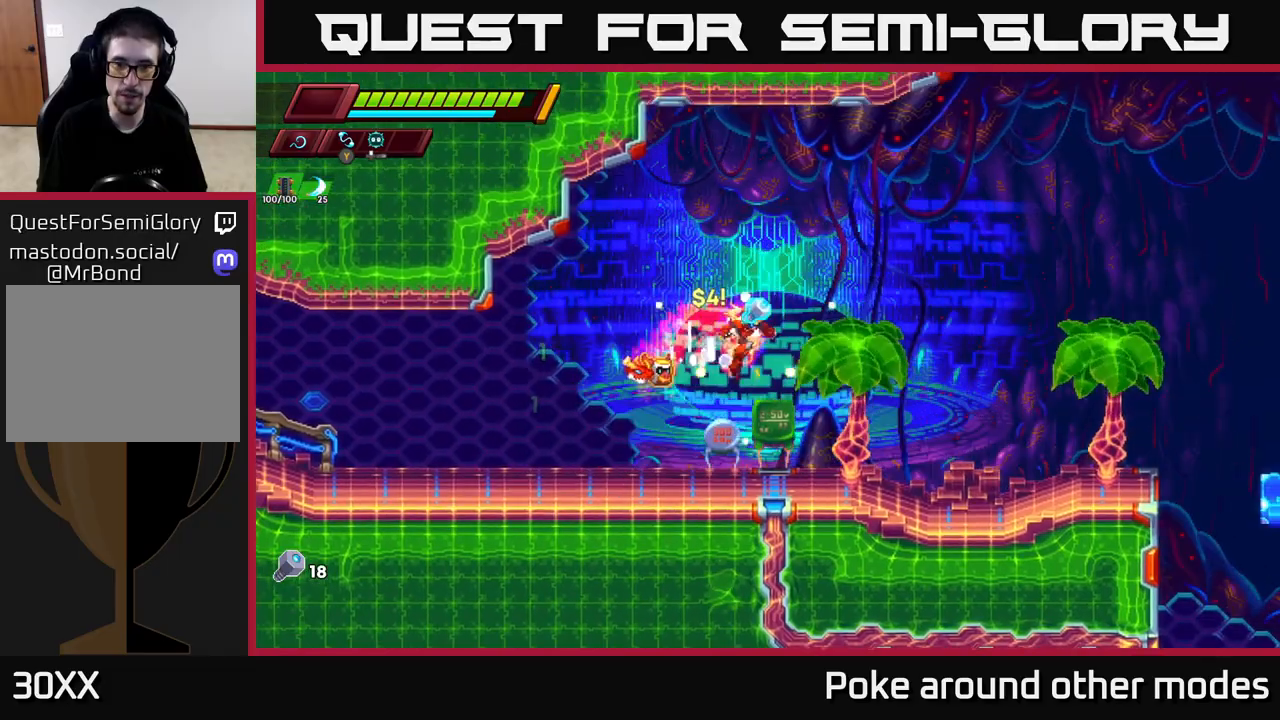
{"buttons": ["A"], "left_stick": "right", "right_stick": "center", "events": [[67, "left_stick", "left"], [183, "left_stick", "right"], [350, "R2", "down"], [367, "A", "down"], [500, "R2", "up"]]}
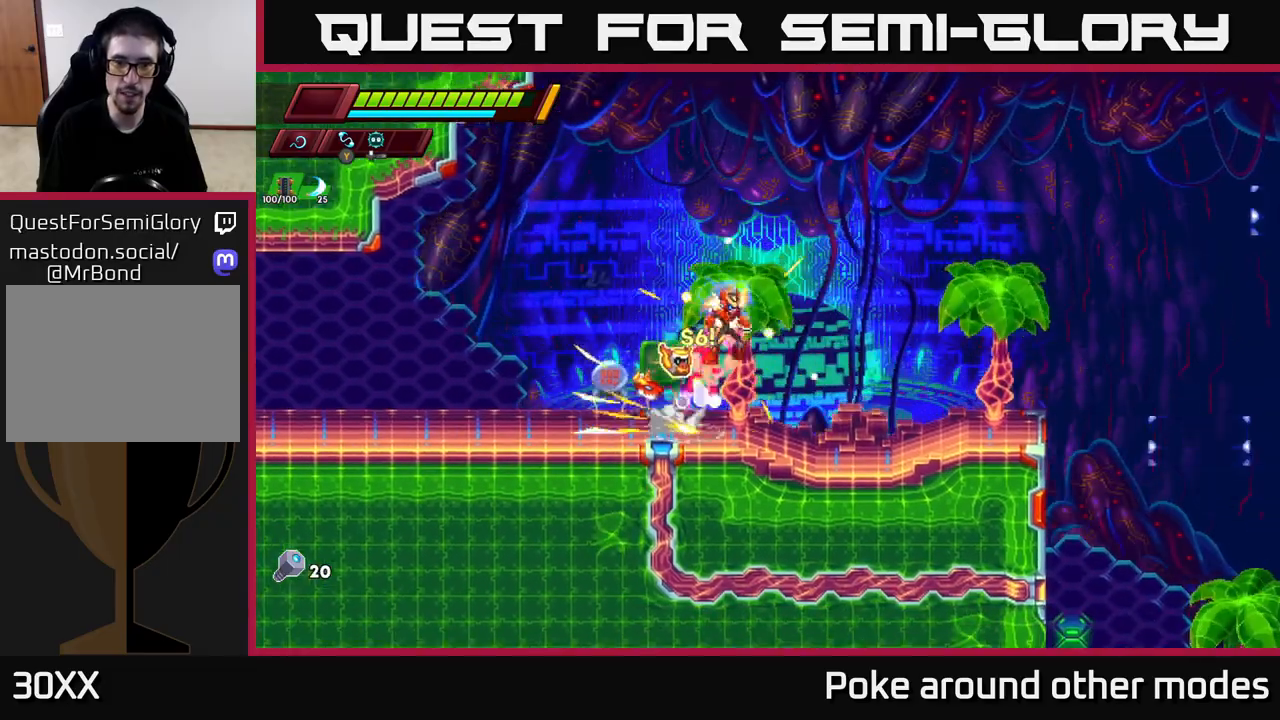
{"buttons": [], "left_stick": "right", "right_stick": "right", "events": [[17, "A", "up"], [150, "left_stick", "left"], [317, "left_stick", "right"], [433, "right_stick", "right"]]}
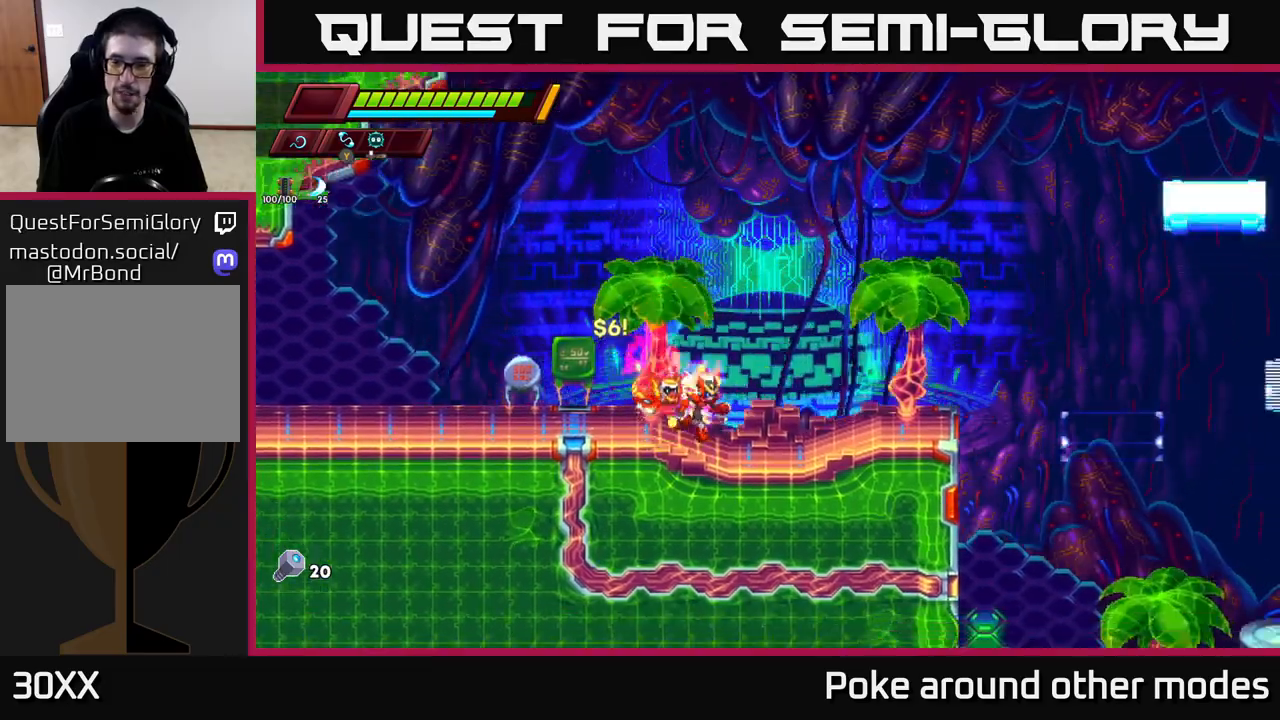
{"buttons": ["A", "R2"], "left_stick": "right", "right_stick": "center", "events": [[33, "right_stick", "up-right"], [117, "R2", "down"], [267, "R2", "up"], [267, "right_stick", "center"], [467, "A", "down"], [467, "R2", "down"]]}
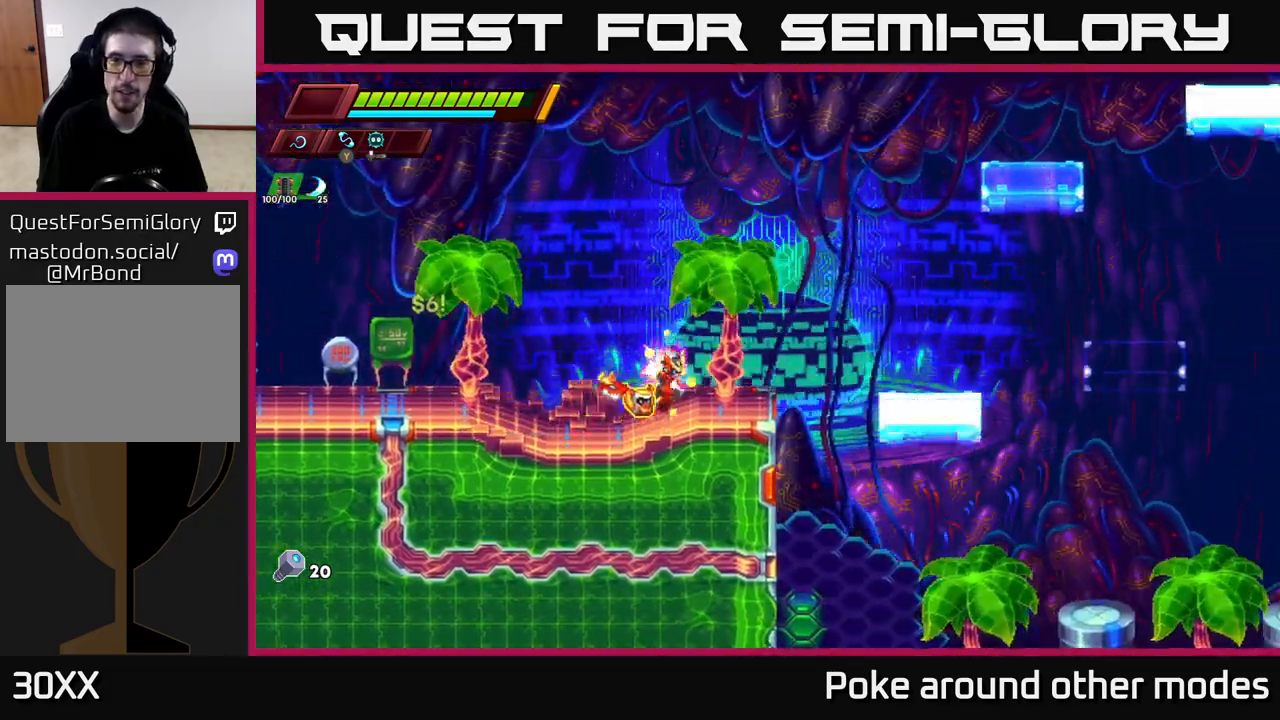
{"buttons": [], "left_stick": "right", "right_stick": "center", "events": [[150, "A", "up"], [150, "R2", "up"]]}
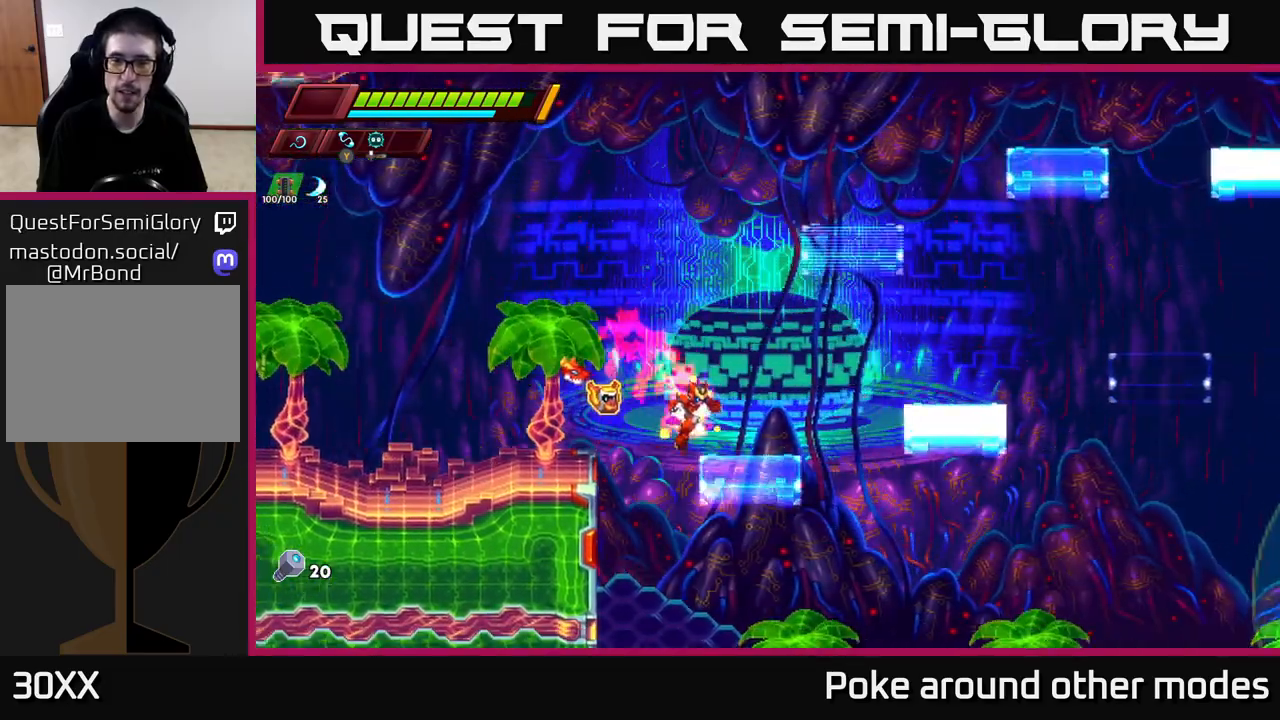
{"buttons": [], "left_stick": "right", "right_stick": "center", "events": [[100, "R2", "down"], [117, "A", "down"], [267, "A", "up"], [267, "R2", "up"]]}
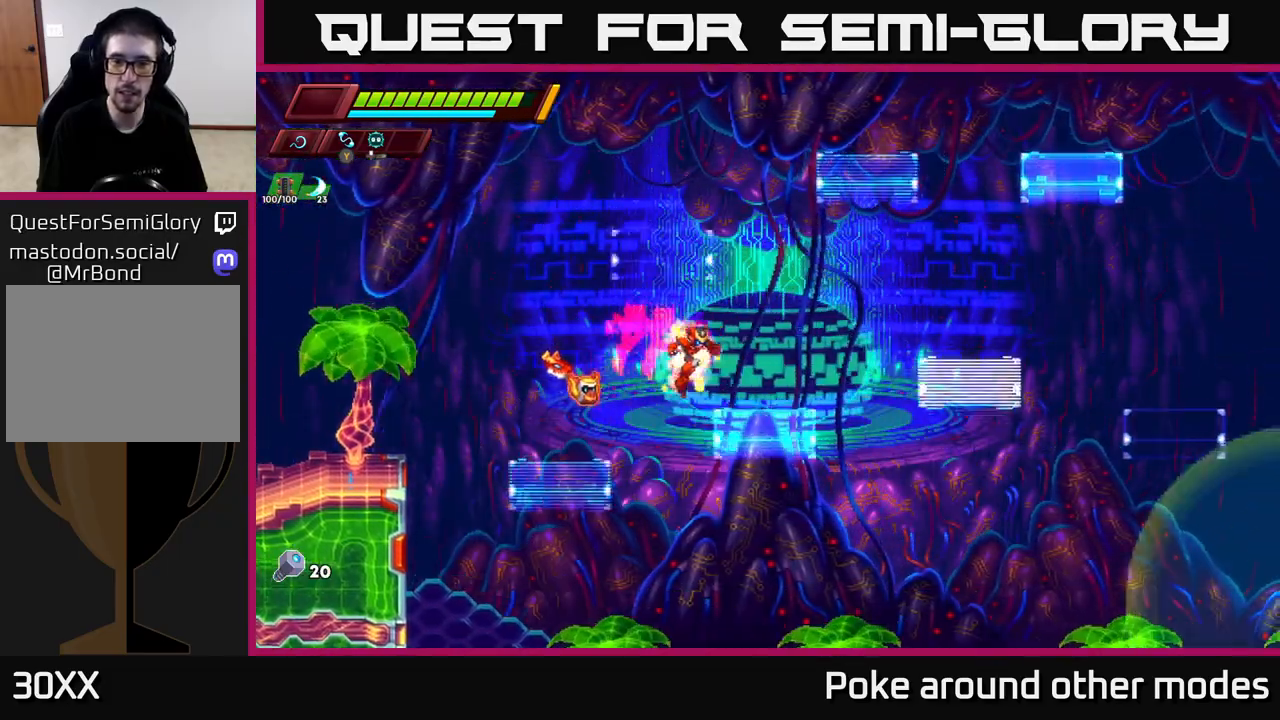
{"buttons": [], "left_stick": "right", "right_stick": "center", "events": [[133, "A", "down"], [150, "R2", "down"], [317, "A", "up"], [333, "R2", "up"]]}
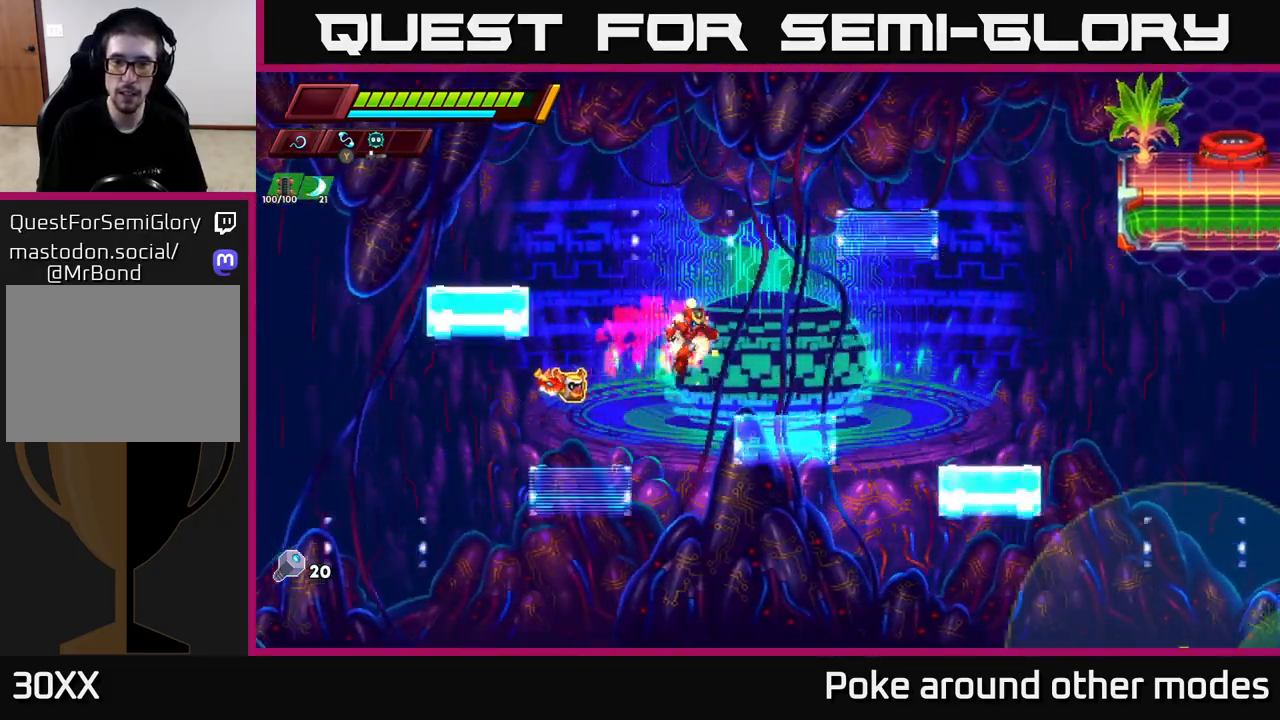
{"buttons": [], "left_stick": "right", "right_stick": "center", "events": [[200, "A", "down"], [217, "R2", "down"], [283, "A", "up"], [283, "R2", "up"]]}
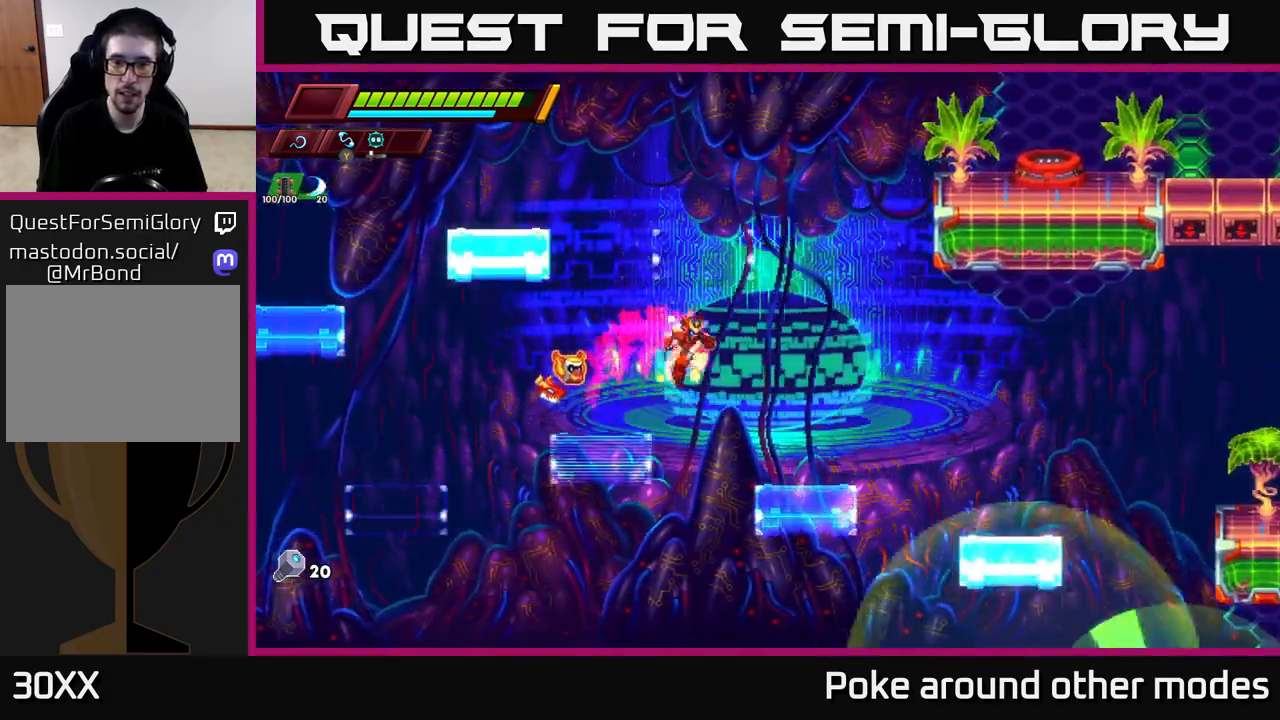
{"buttons": [], "left_stick": "right", "right_stick": "center", "events": [[333, "A", "down"], [333, "R2", "down"], [433, "A", "up"], [433, "R2", "up"]]}
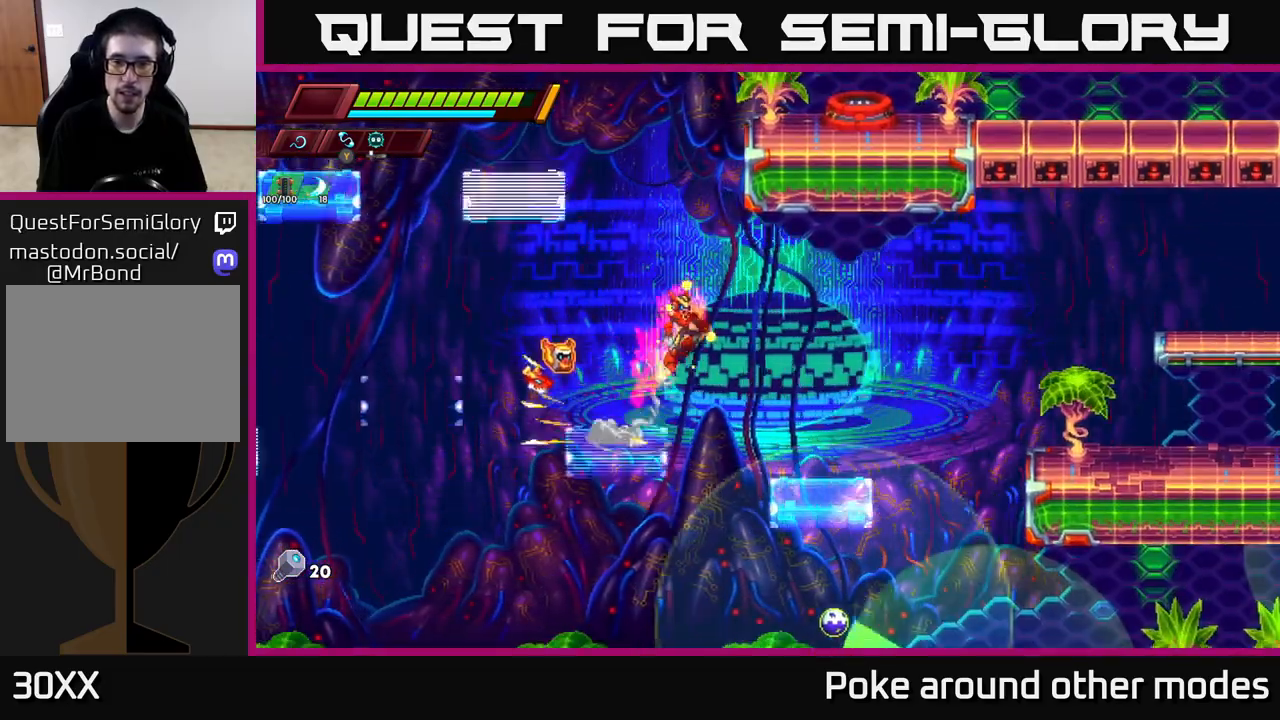
{"buttons": ["A", "R2"], "left_stick": "right", "right_stick": "center", "events": [[200, "left_stick", "center"], [283, "left_stick", "right"], [450, "R2", "down"], [467, "A", "down"]]}
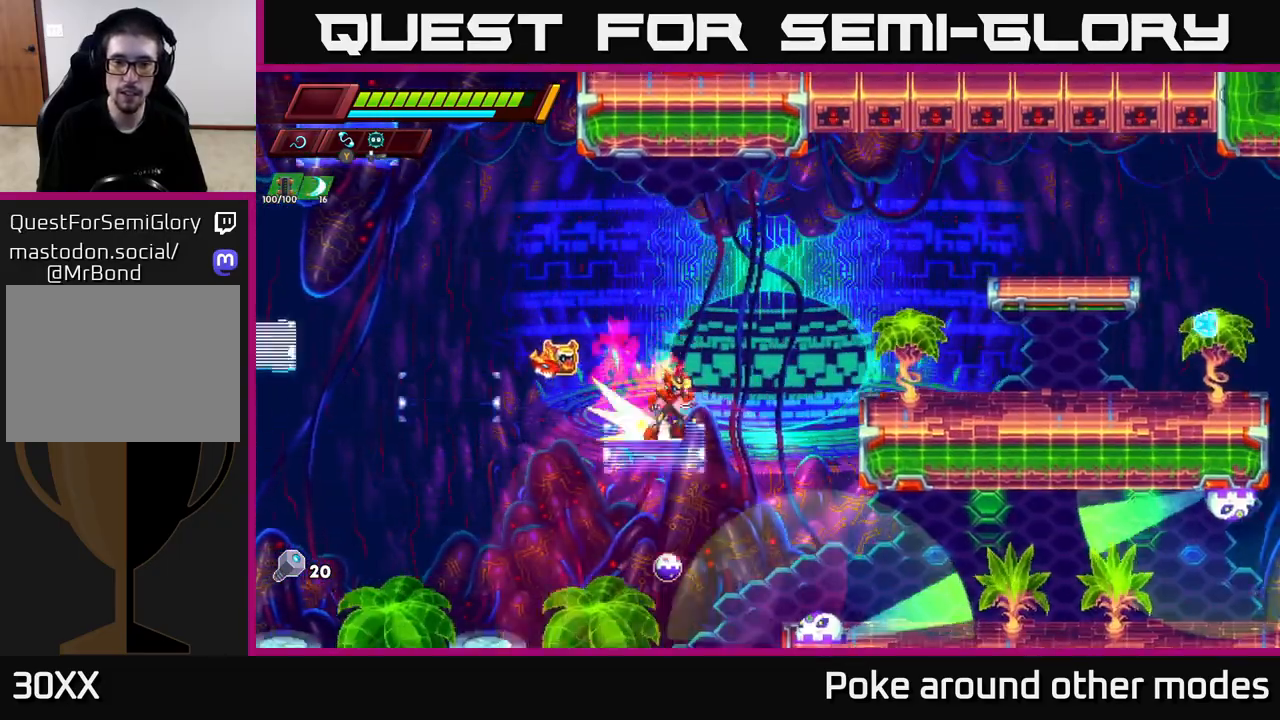
{"buttons": [], "left_stick": "right", "right_stick": "center", "events": [[417, "A", "up"], [417, "R2", "up"]]}
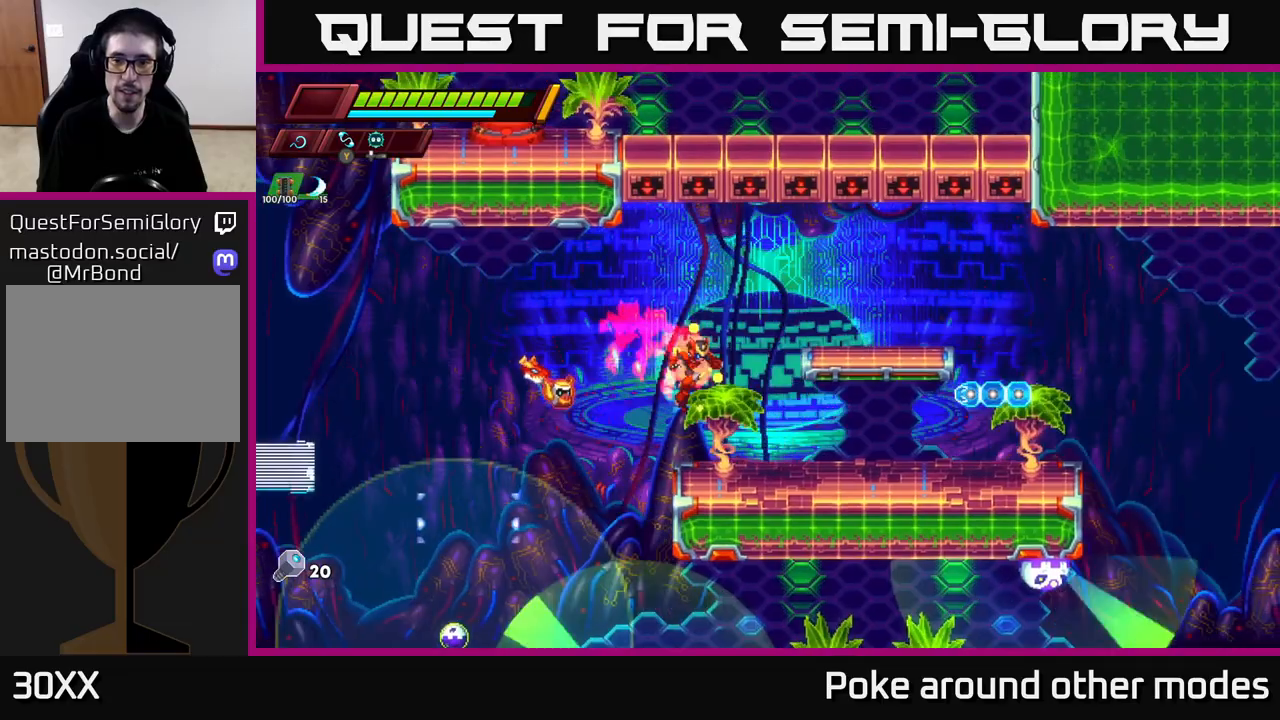
{"buttons": ["X"], "left_stick": "center", "right_stick": "center", "events": [[117, "X", "down"], [217, "X", "up"], [400, "A", "down"], [450, "X", "down"], [483, "A", "up"], [483, "left_stick", "center"]]}
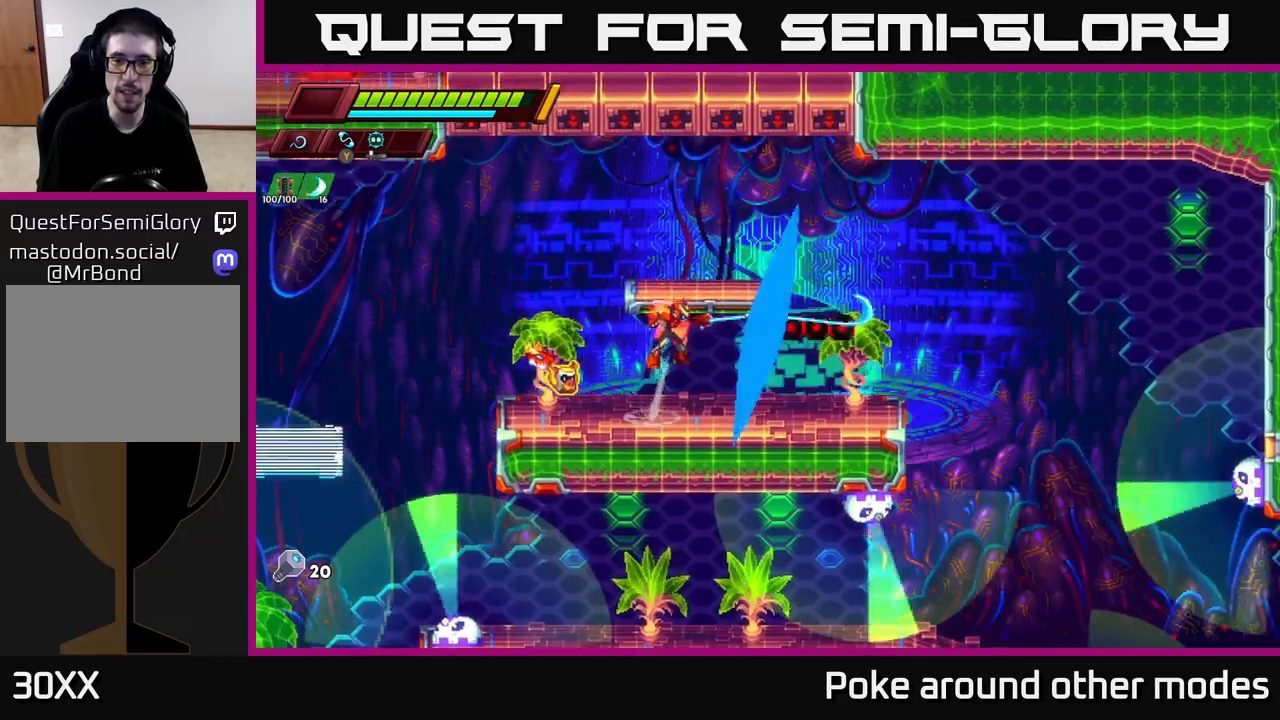
{"buttons": ["A"], "left_stick": "right", "right_stick": "center", "events": [[67, "X", "up"], [100, "left_stick", "left"], [467, "A", "down"], [467, "left_stick", "right"]]}
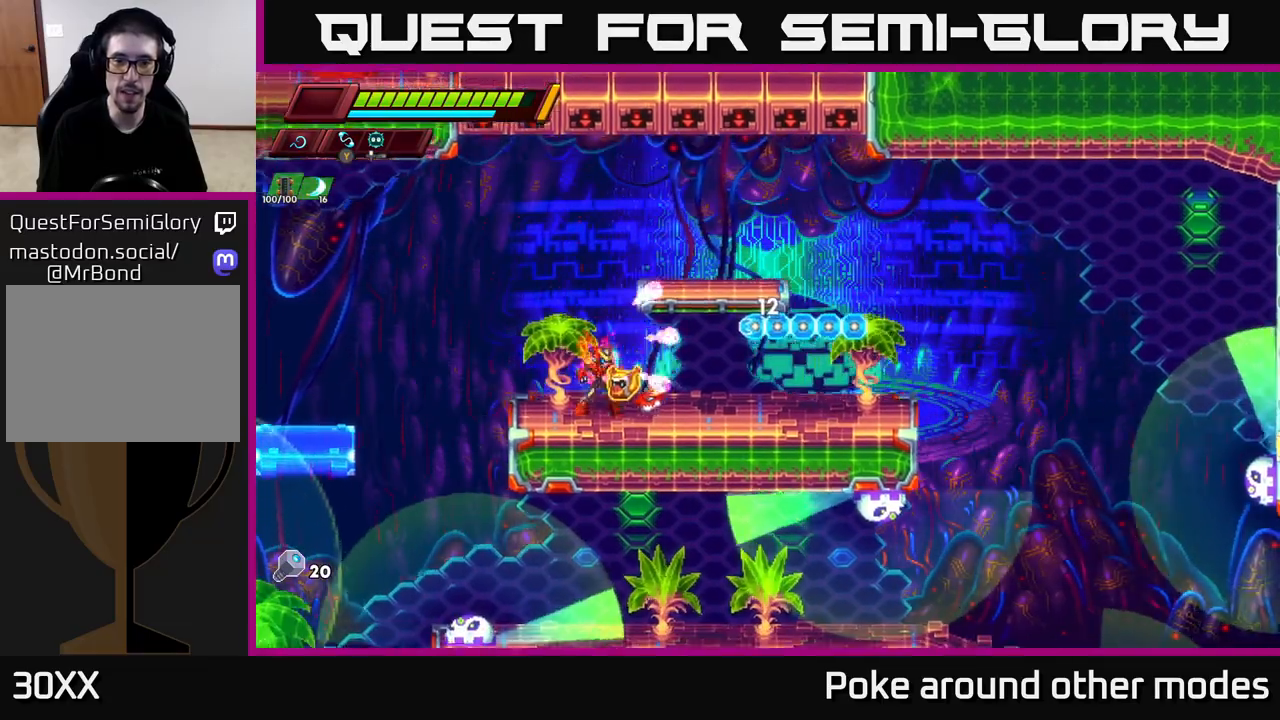
{"buttons": [], "left_stick": "center", "right_stick": "center", "events": [[17, "X", "down"], [33, "A", "up"], [83, "X", "up"], [83, "left_stick", "left"], [333, "left_stick", "right"], [400, "X", "down"], [467, "left_stick", "center"], [483, "X", "up"]]}
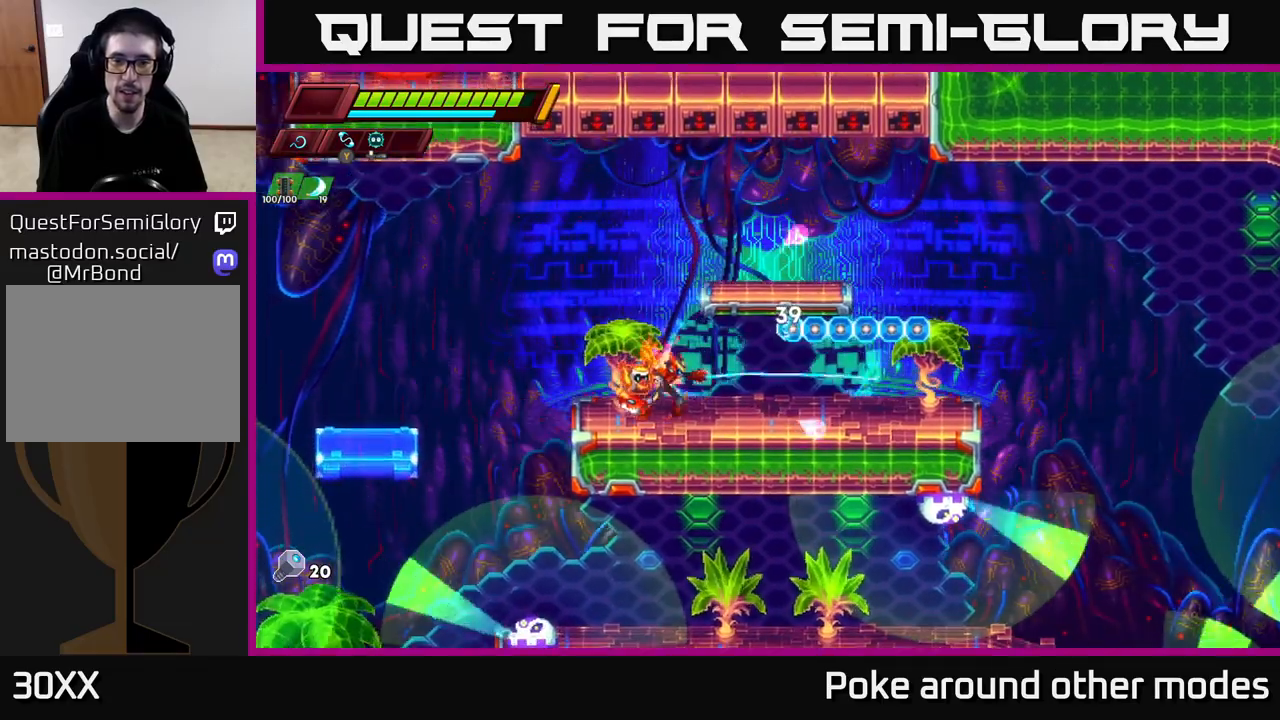
{"buttons": [], "left_stick": "center", "right_stick": "center", "events": [[33, "left_stick", "left"], [317, "left_stick", "right"], [400, "X", "down"], [417, "left_stick", "center"], [483, "X", "up"]]}
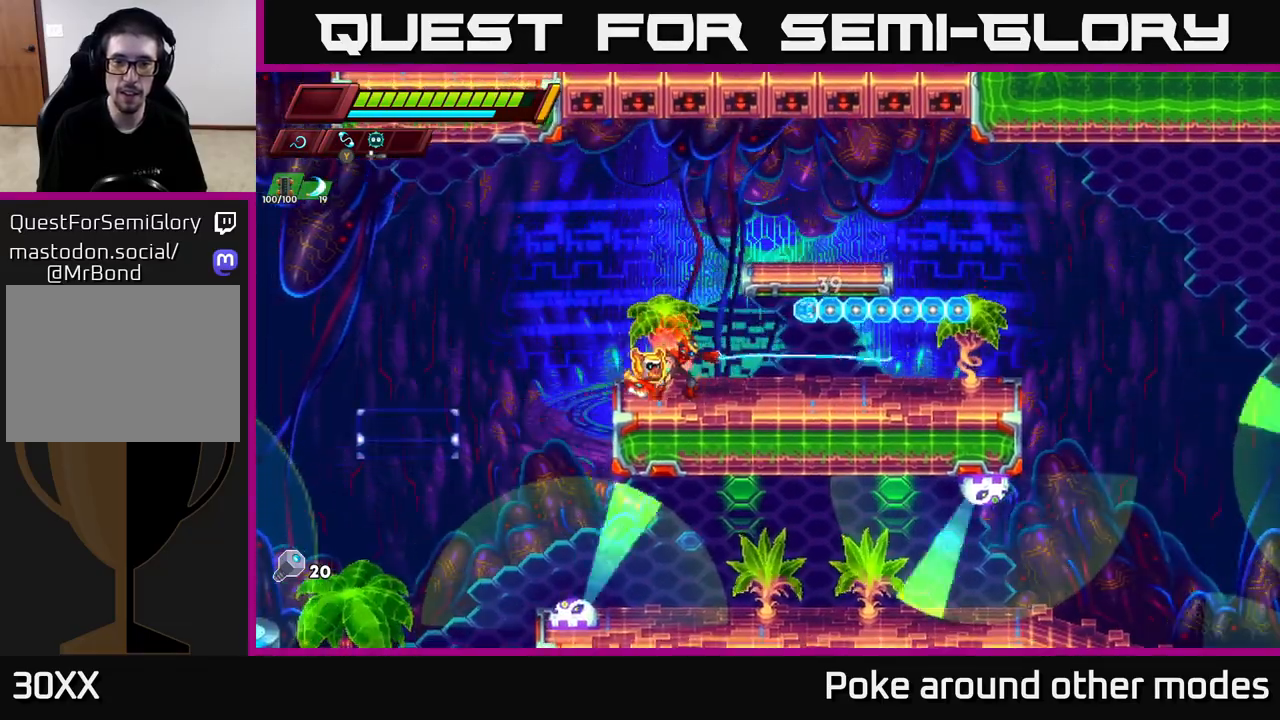
{"buttons": [], "left_stick": "center", "right_stick": "center", "events": [[200, "A", "down"], [233, "X", "down"], [250, "A", "up"], [300, "X", "up"]]}
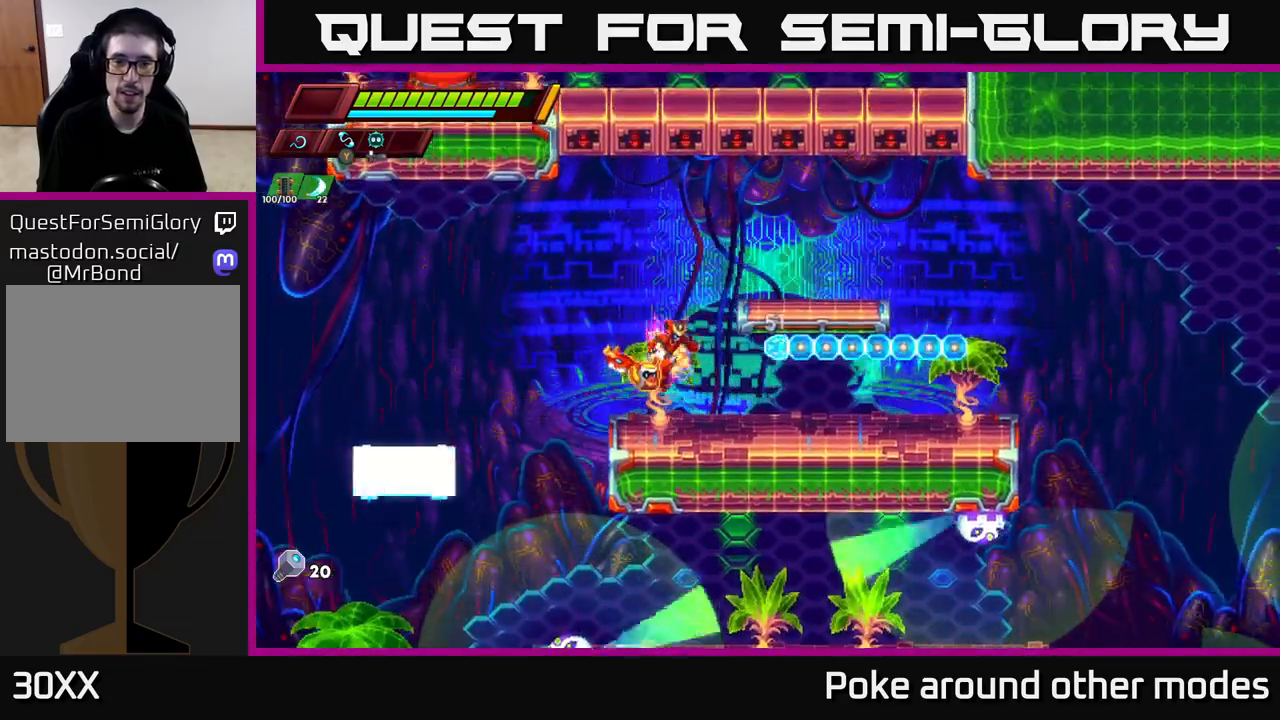
{"buttons": [], "left_stick": "center", "right_stick": "center", "events": [[117, "X", "down"], [200, "A", "down"], [233, "X", "up"], [350, "A", "up"]]}
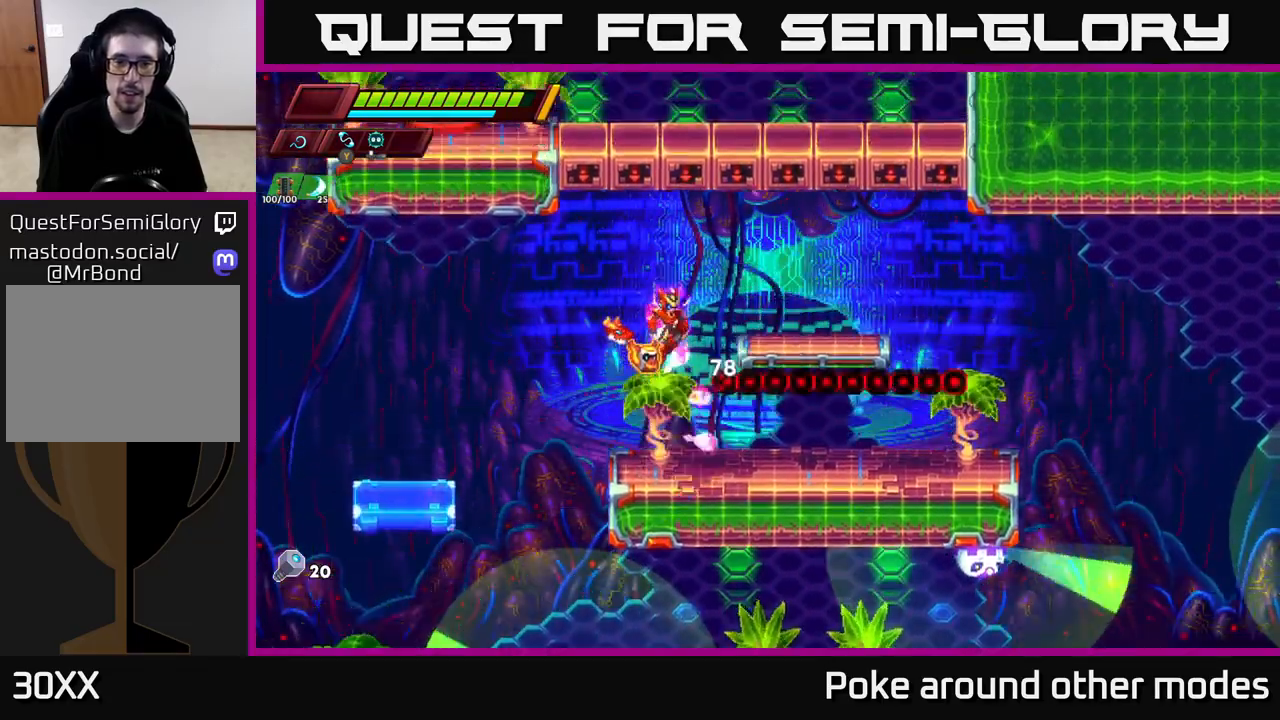
{"buttons": ["R2"], "left_stick": "right", "right_stick": "center", "events": [[217, "X", "down"], [317, "left_stick", "right"], [333, "X", "up"], [400, "R2", "down"]]}
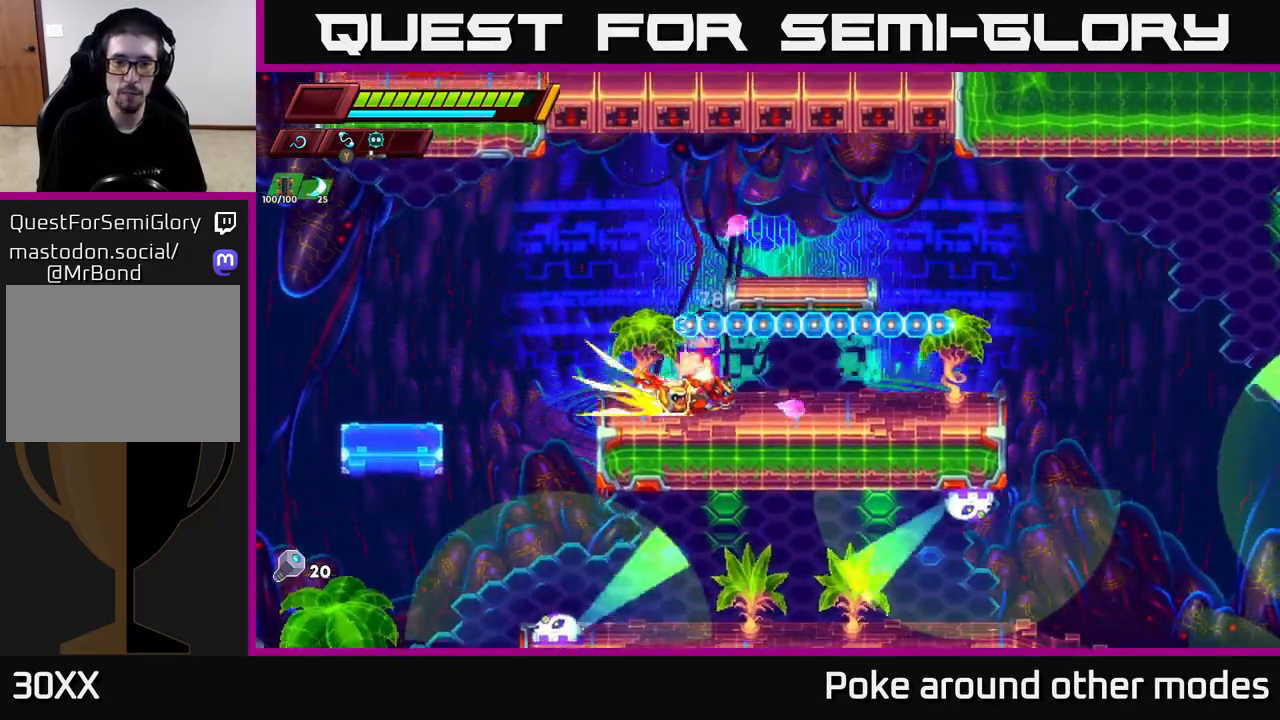
{"buttons": ["R2"], "left_stick": "right", "right_stick": "center", "events": [[83, "R2", "up"], [167, "R2", "down"]]}
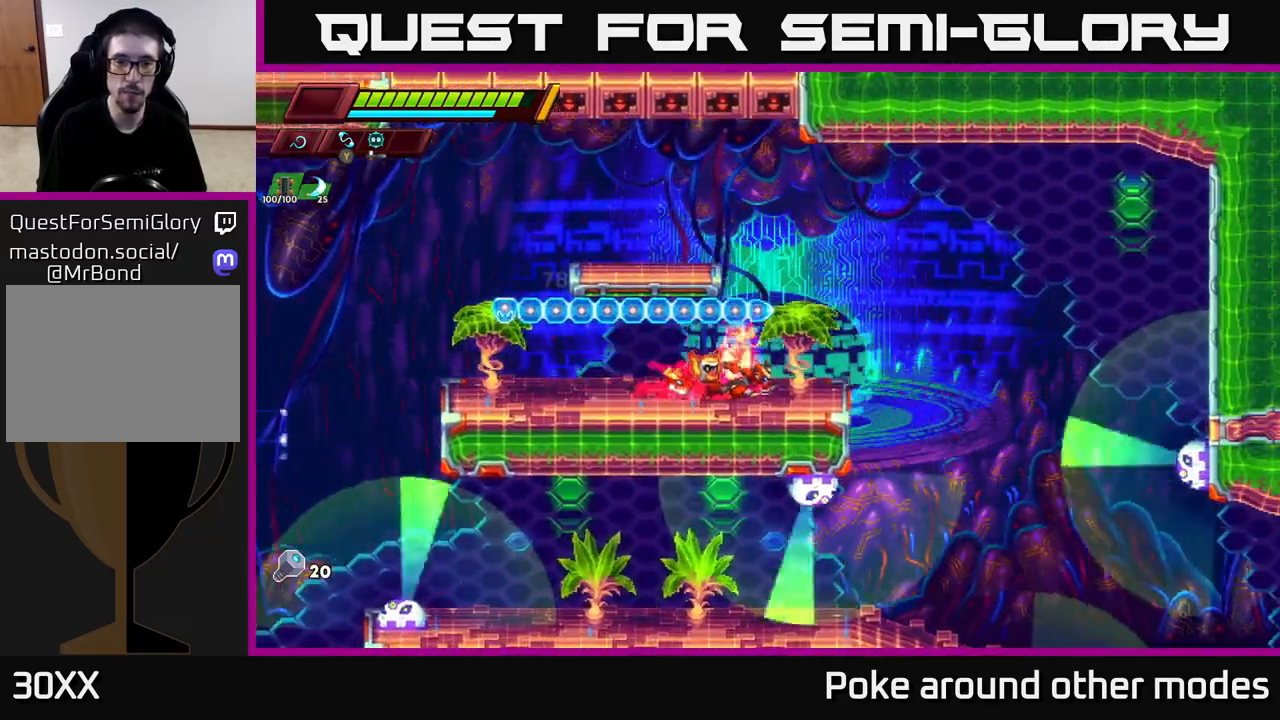
{"buttons": [], "left_stick": "center", "right_stick": "center", "events": [[133, "R2", "up"], [167, "A", "down"], [167, "left_stick", "left"], [217, "X", "down"], [233, "A", "up"], [267, "left_stick", "center"], [283, "X", "up"]]}
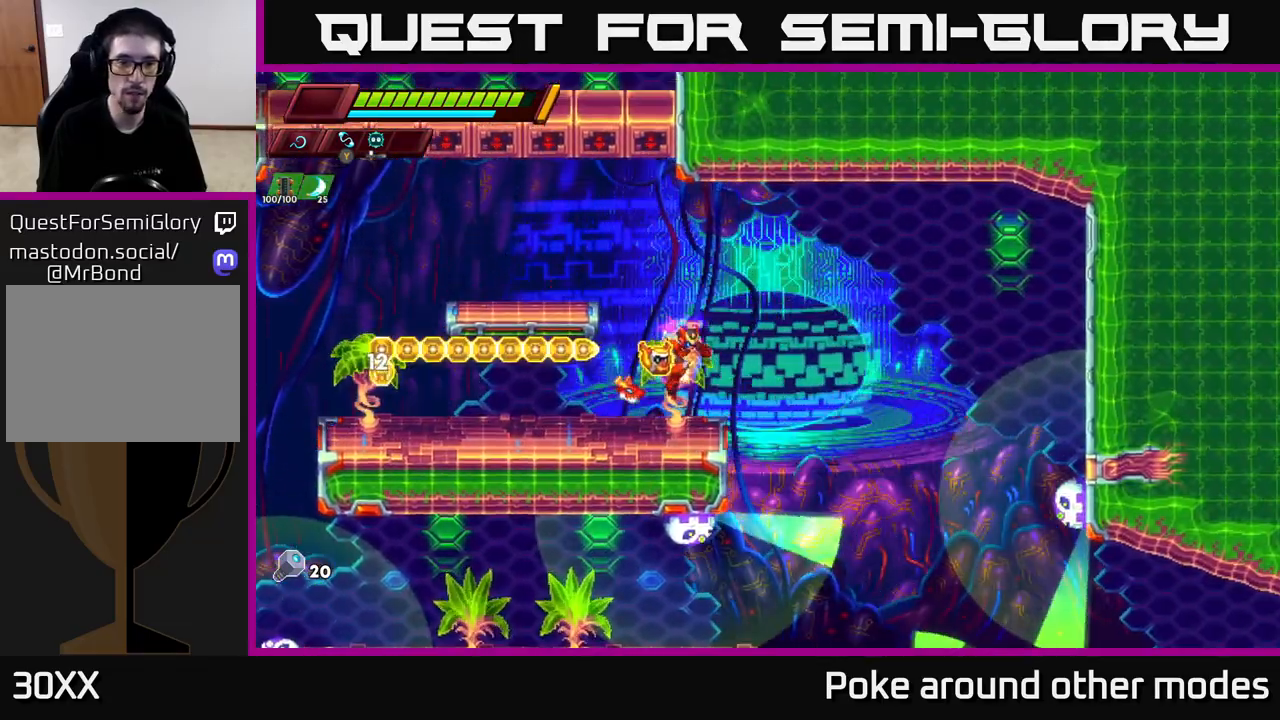
{"buttons": [], "left_stick": "center", "right_stick": "center", "events": [[67, "X", "down"], [183, "left_stick", "left"], [200, "A", "down"], [217, "X", "up"], [267, "A", "up"], [333, "left_stick", "center"], [367, "X", "down"], [450, "X", "up"]]}
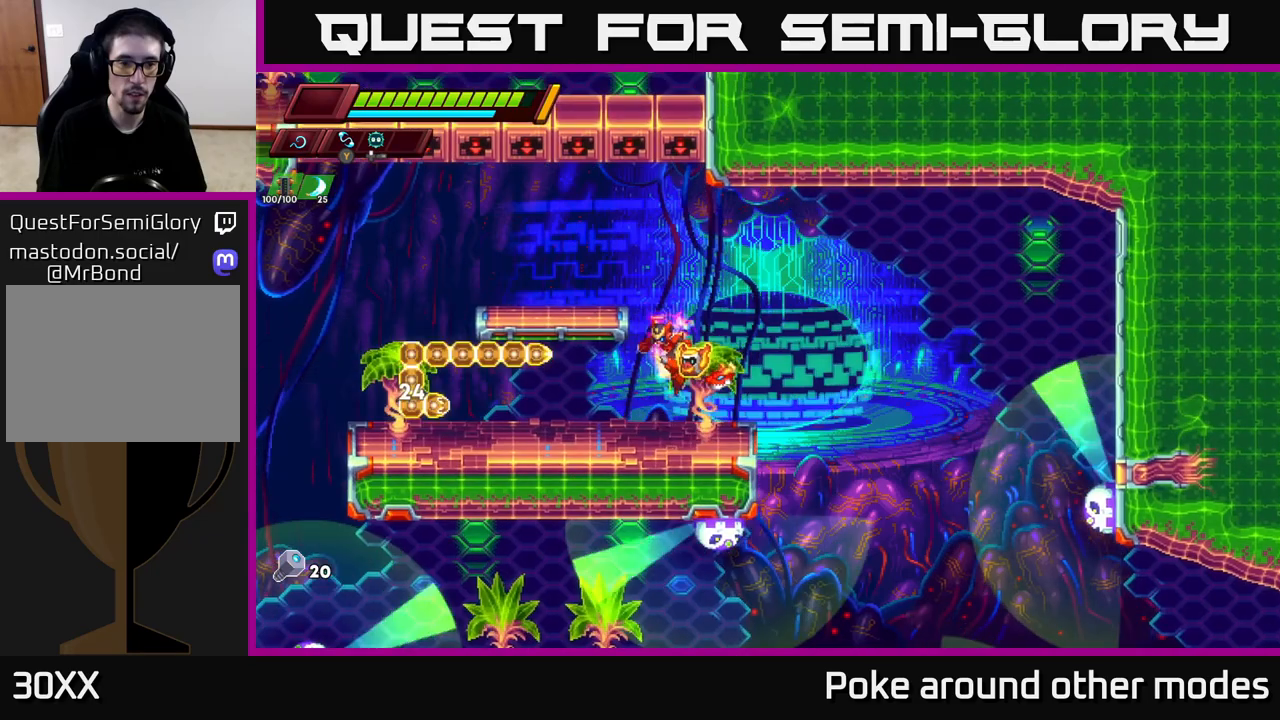
{"buttons": [], "left_stick": "center", "right_stick": "center", "events": [[167, "left_stick", "left"], [200, "X", "down"], [333, "X", "up"], [367, "left_stick", "center"]]}
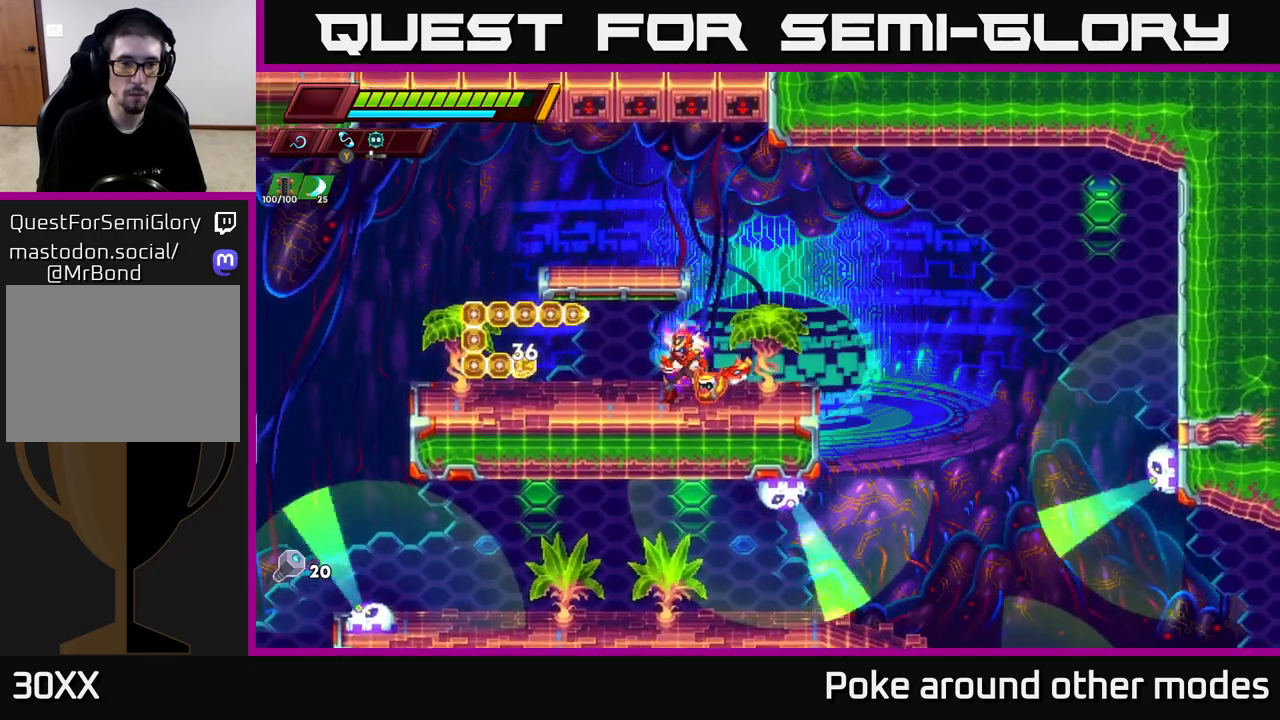
{"buttons": ["X"], "left_stick": "center", "right_stick": "center", "events": [[83, "X", "down"], [233, "X", "up"], [467, "X", "down"]]}
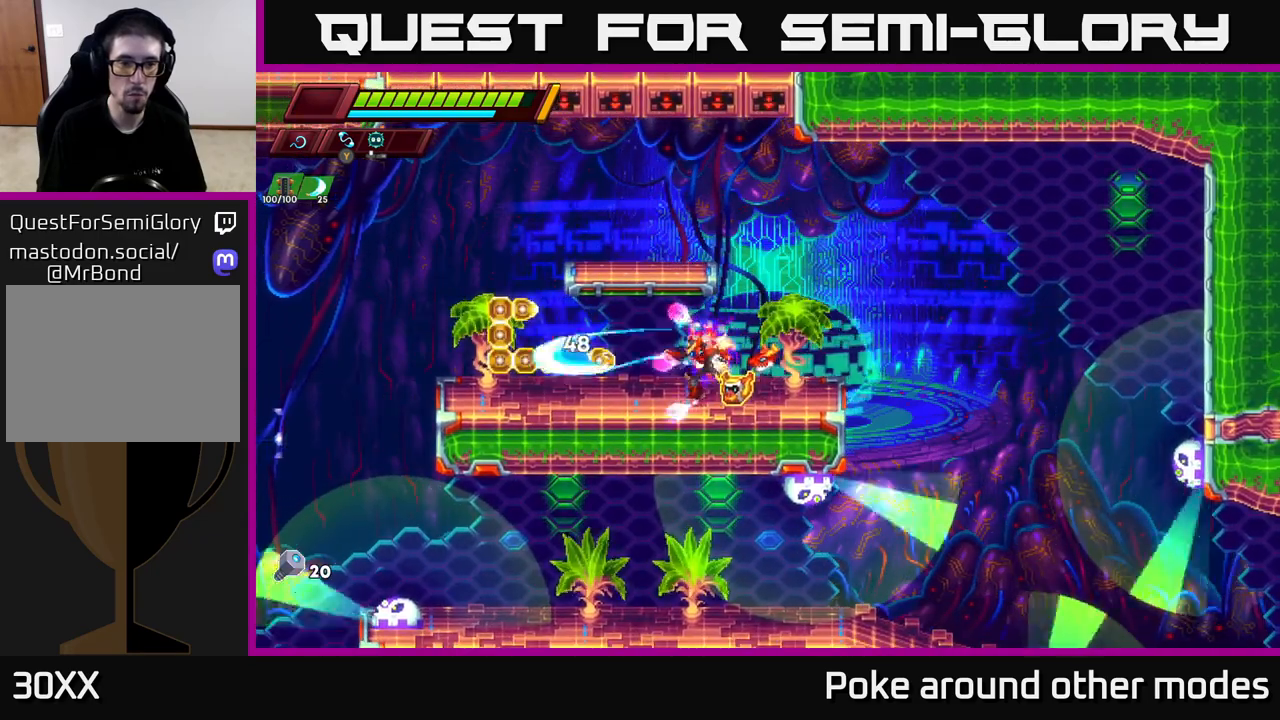
{"buttons": [], "left_stick": "right", "right_stick": "center", "events": [[133, "X", "up"], [350, "X", "down"], [467, "left_stick", "right"], [500, "X", "up"]]}
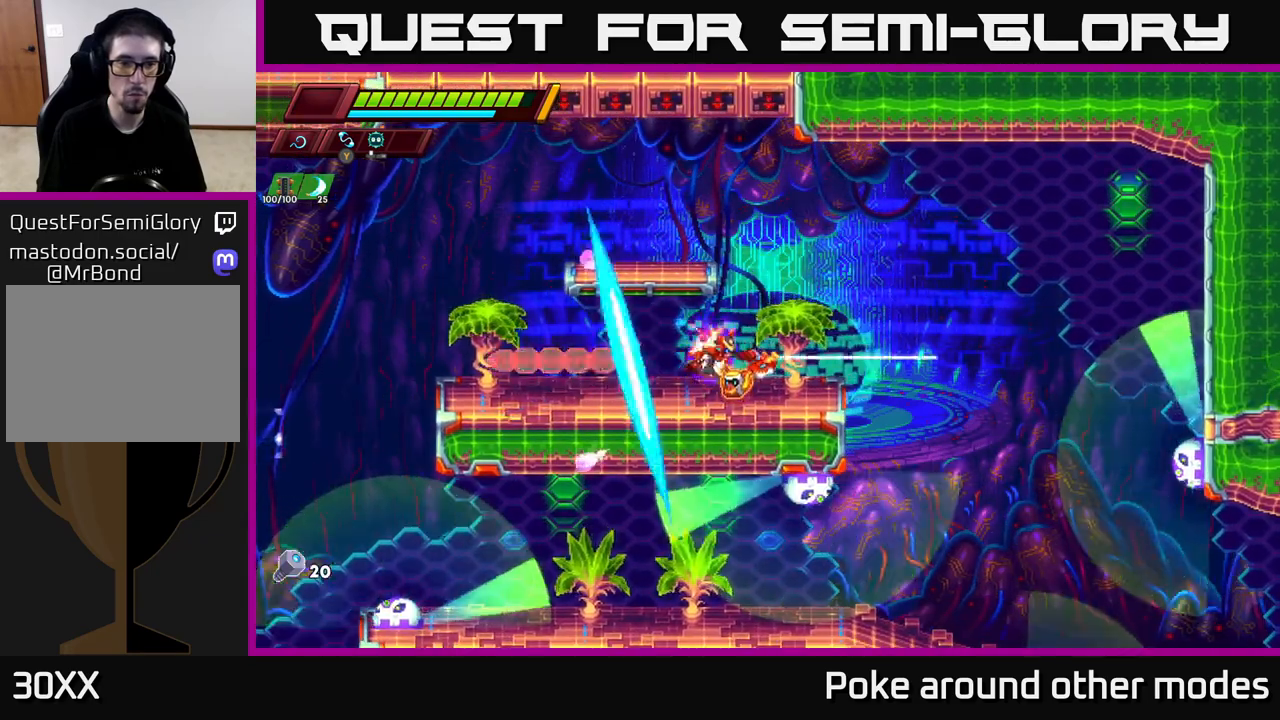
{"buttons": [], "left_stick": "right", "right_stick": "center", "events": [[317, "left_stick", "left"], [350, "X", "down"], [417, "X", "up"], [433, "left_stick", "center"], [500, "left_stick", "right"]]}